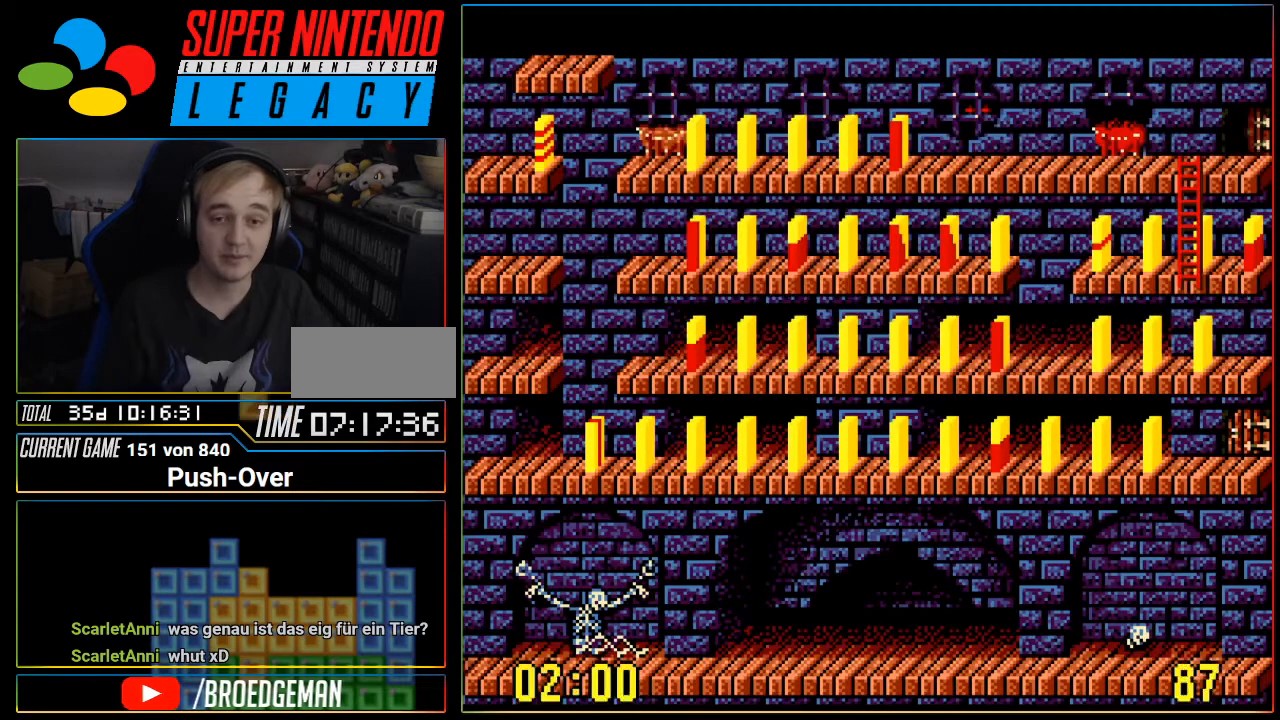
Gameplay with a controller (Nintendo layout); each line is a JSON object with the inputs held at the frame after it. "events" lists button and stick changes between this image and that frame as [ms after this image, input, new state], when the widget could be followed in between. Not read: L3 R3.
{"buttons": ["DPAD_LEFT"], "events": [[234, "DPAD_LEFT", "down"]]}
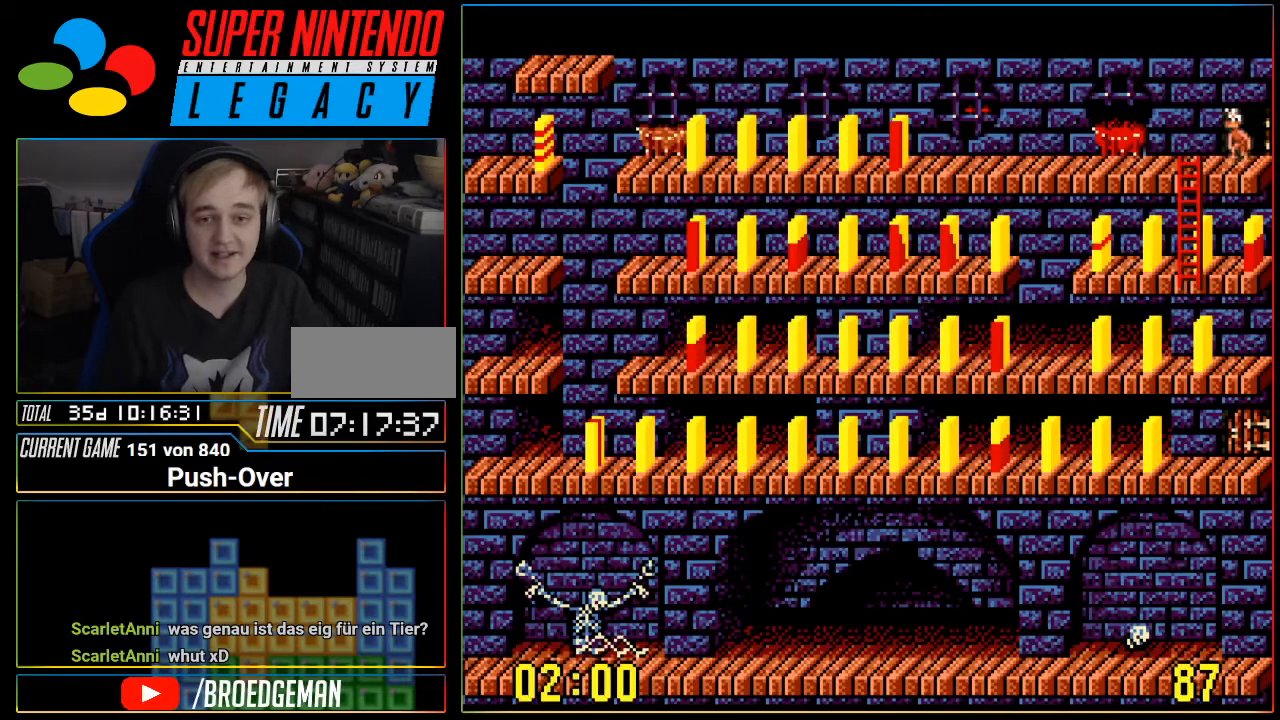
{"buttons": ["DPAD_LEFT"], "events": []}
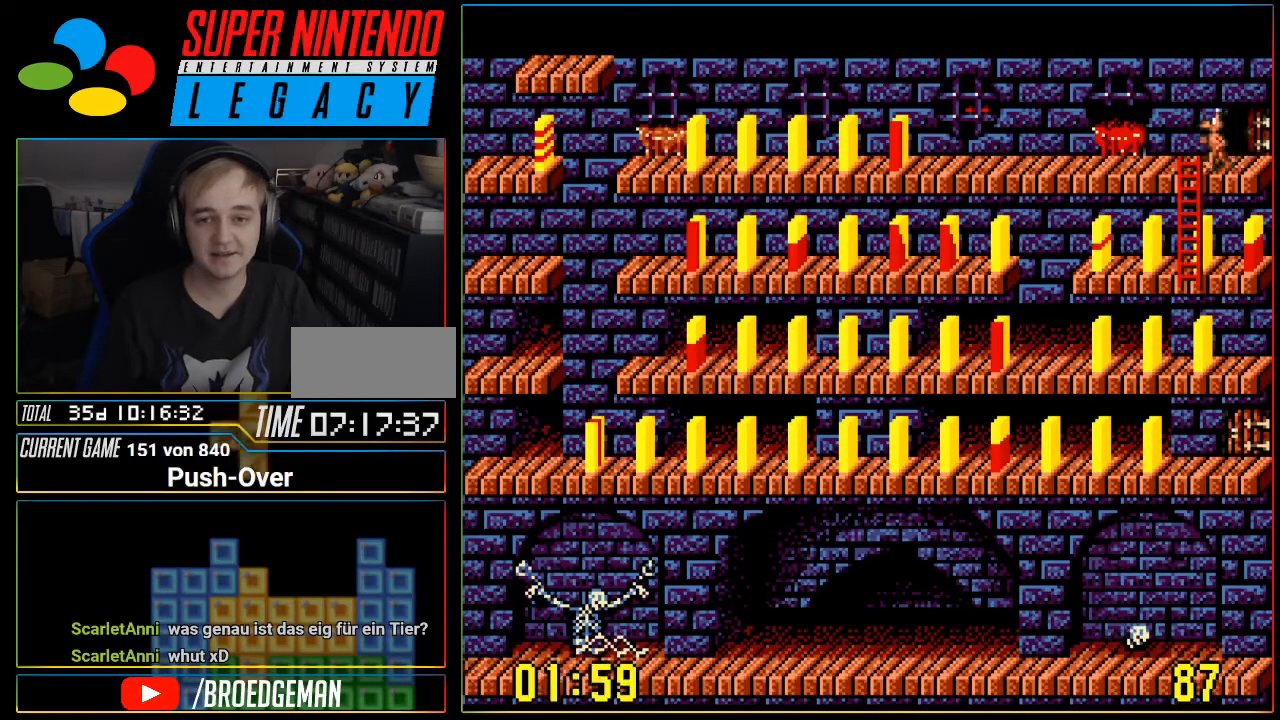
{"buttons": [], "events": [[300, "DPAD_LEFT", "up"]]}
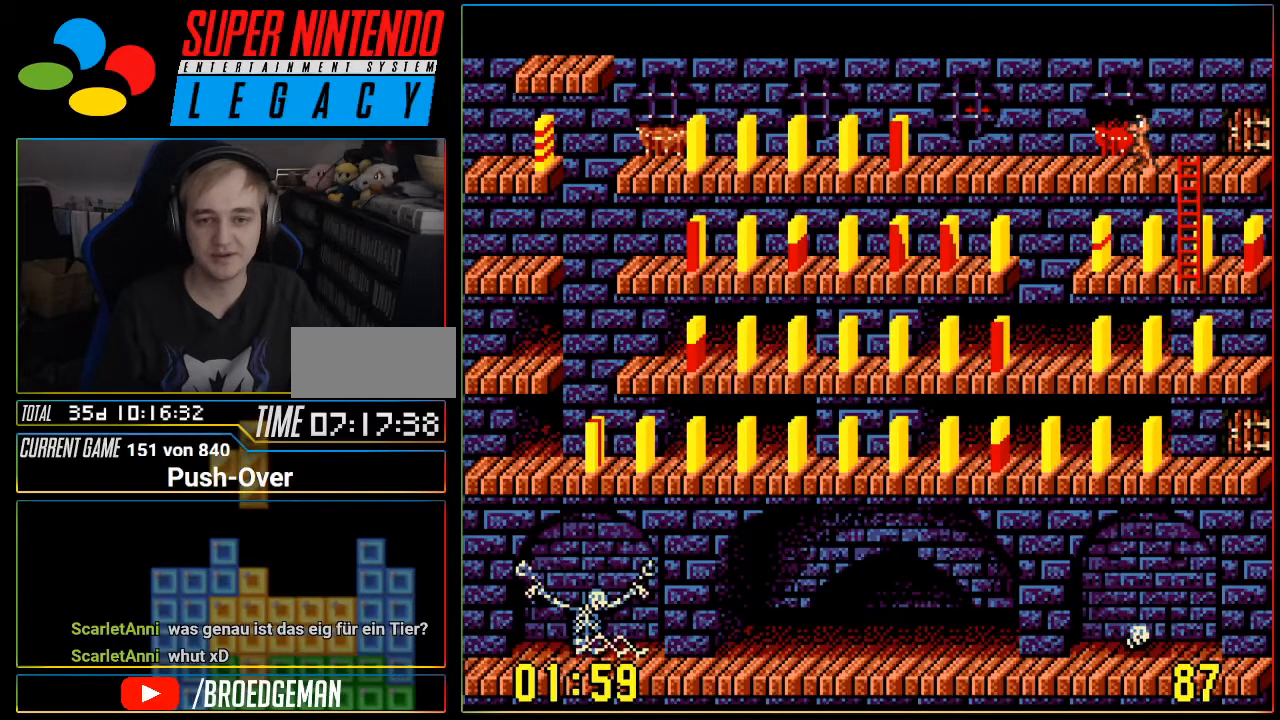
{"buttons": ["DPAD_LEFT"], "events": [[233, "DPAD_LEFT", "down"]]}
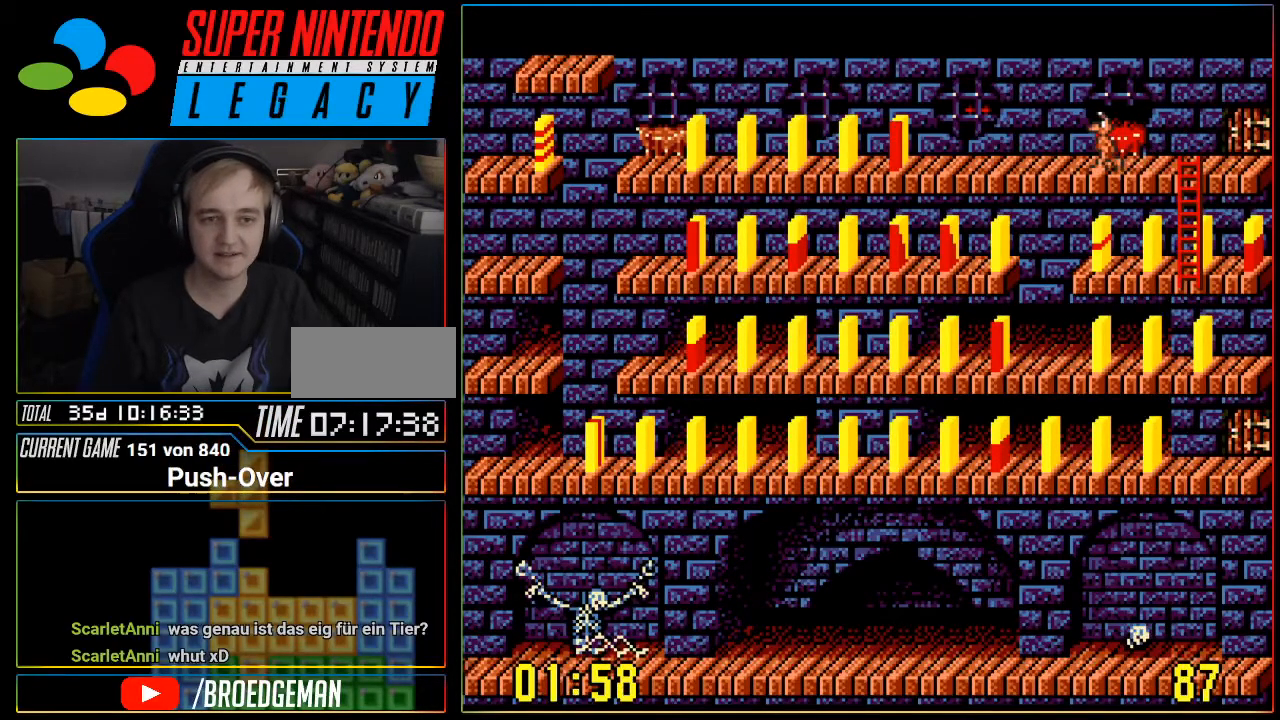
{"buttons": ["DPAD_LEFT"], "events": []}
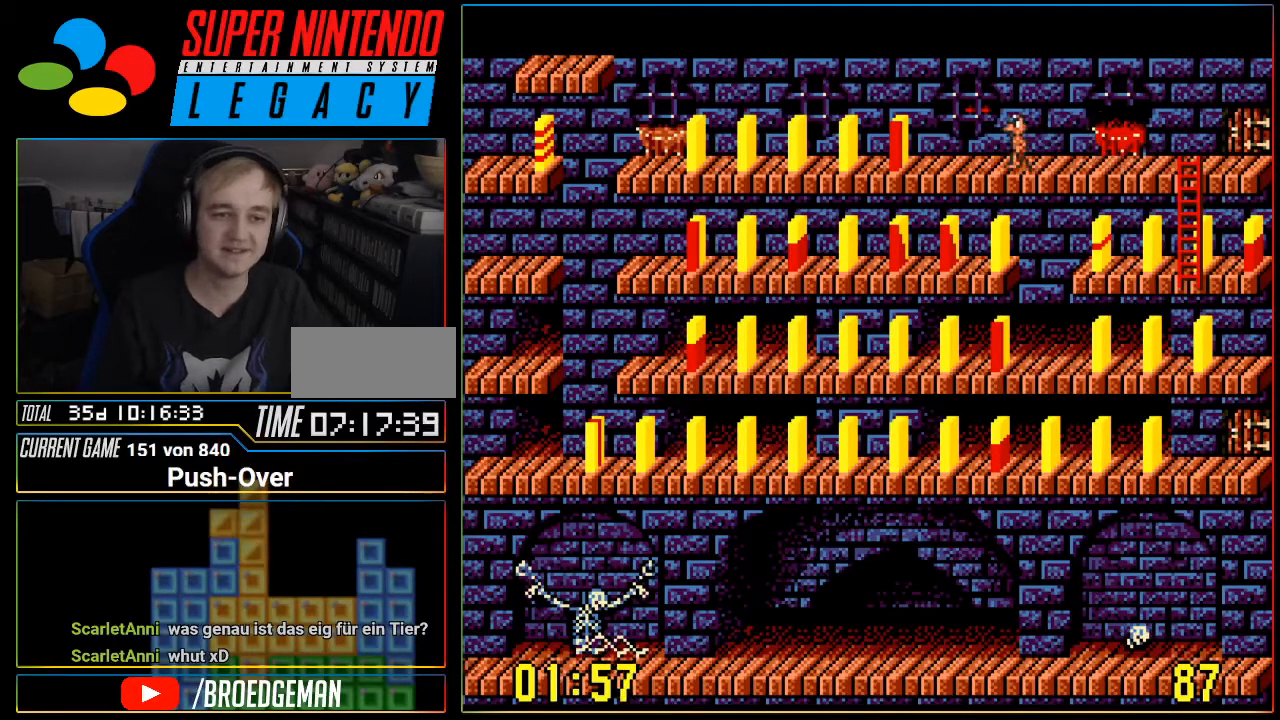
{"buttons": ["DPAD_LEFT"], "events": []}
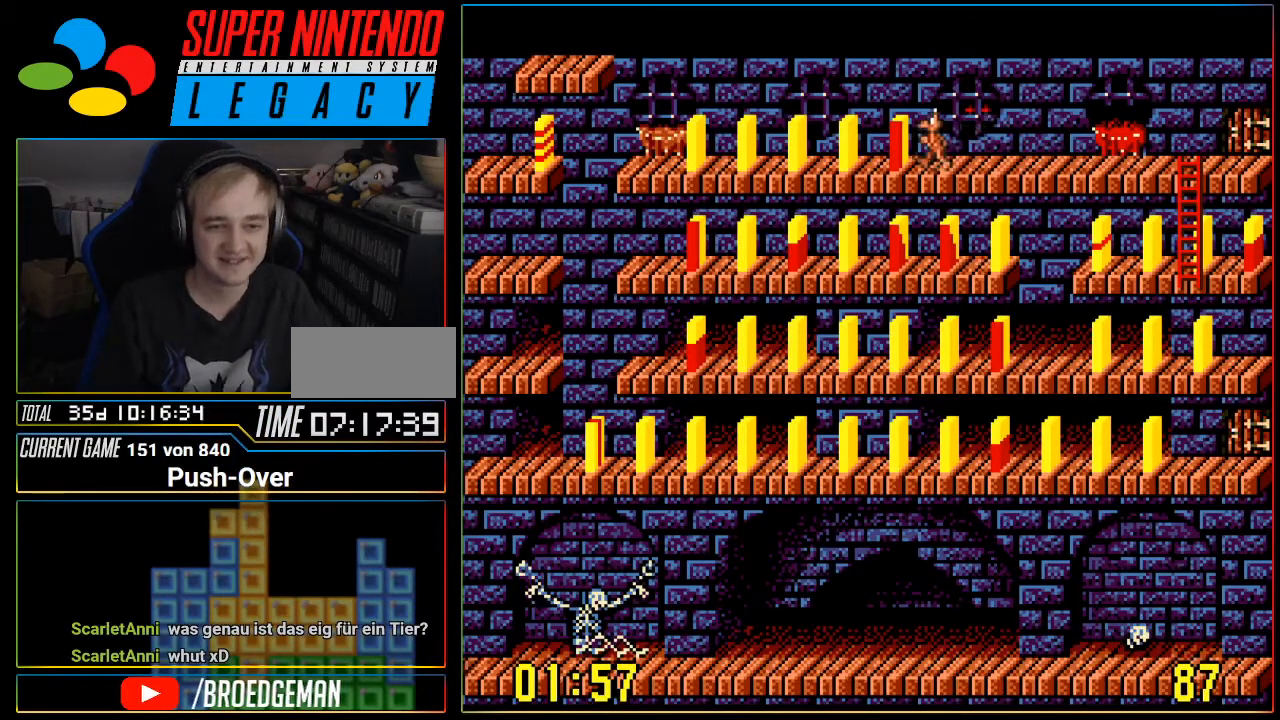
{"buttons": ["DPAD_LEFT"], "events": []}
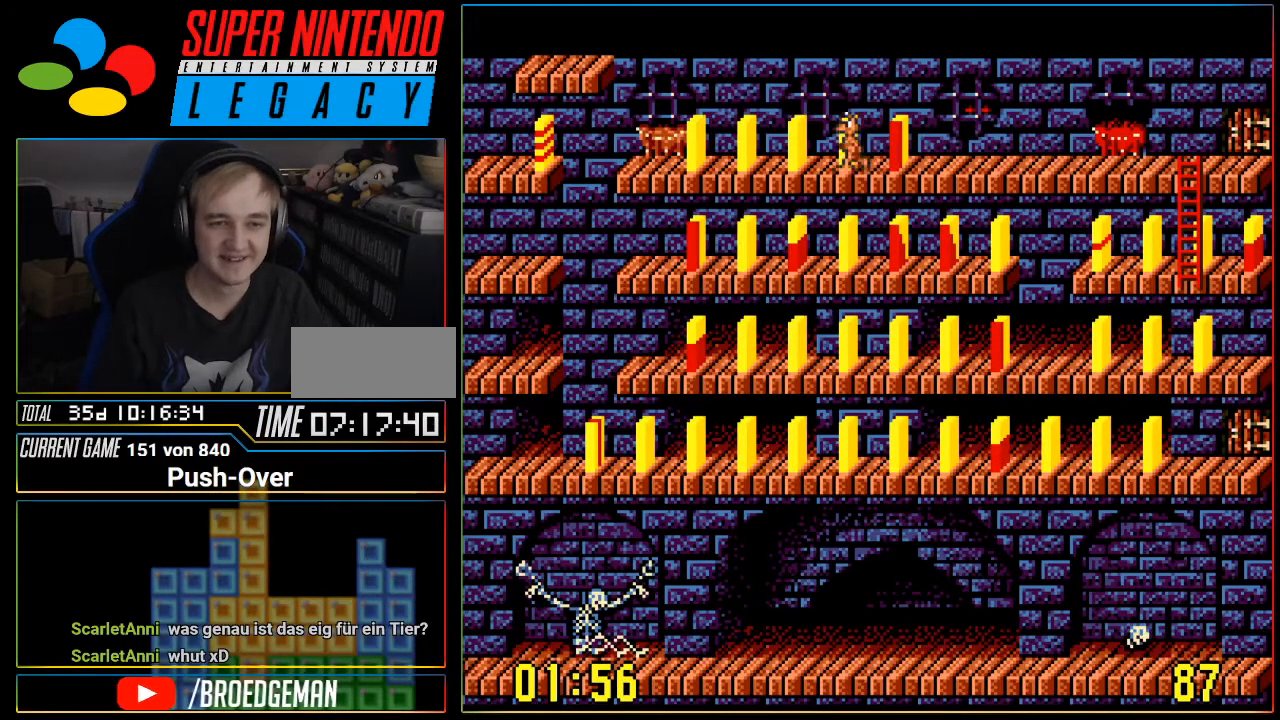
{"buttons": ["A"], "events": [[216, "DPAD_LEFT", "up"], [333, "A", "down"]]}
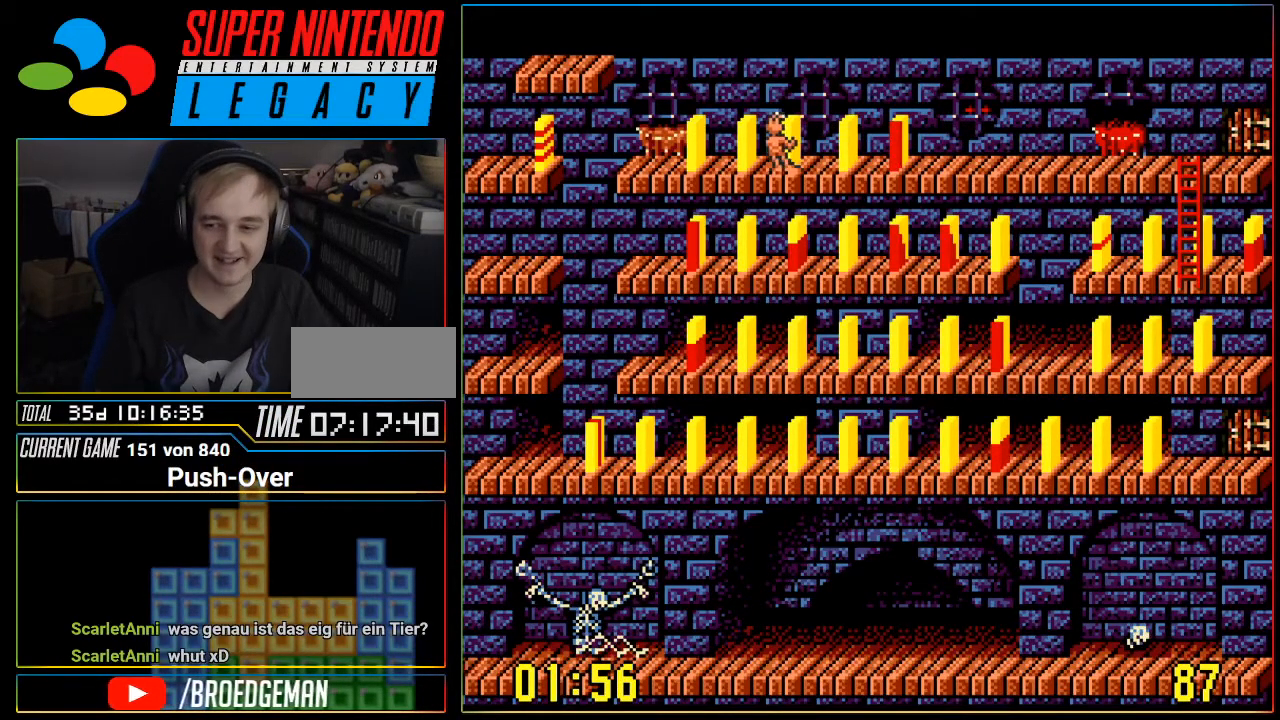
{"buttons": ["DPAD_RIGHT"], "events": [[117, "A", "up"], [267, "DPAD_RIGHT", "down"]]}
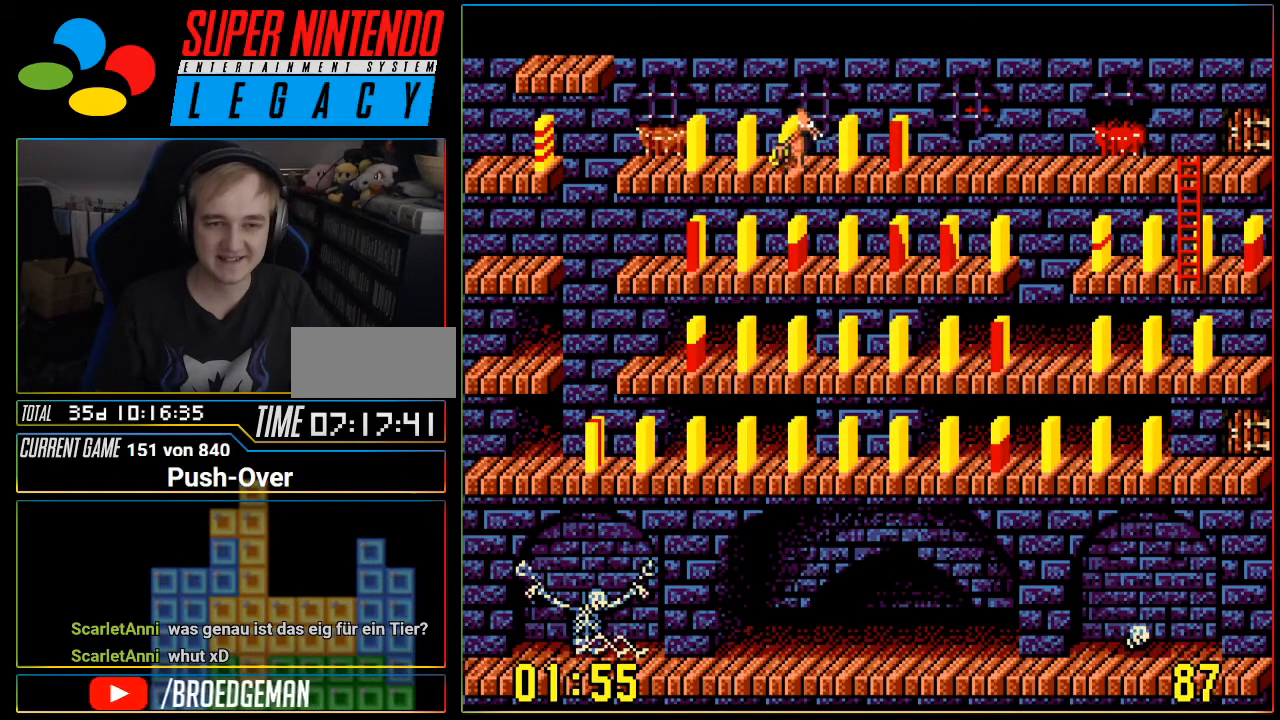
{"buttons": ["DPAD_RIGHT"], "events": []}
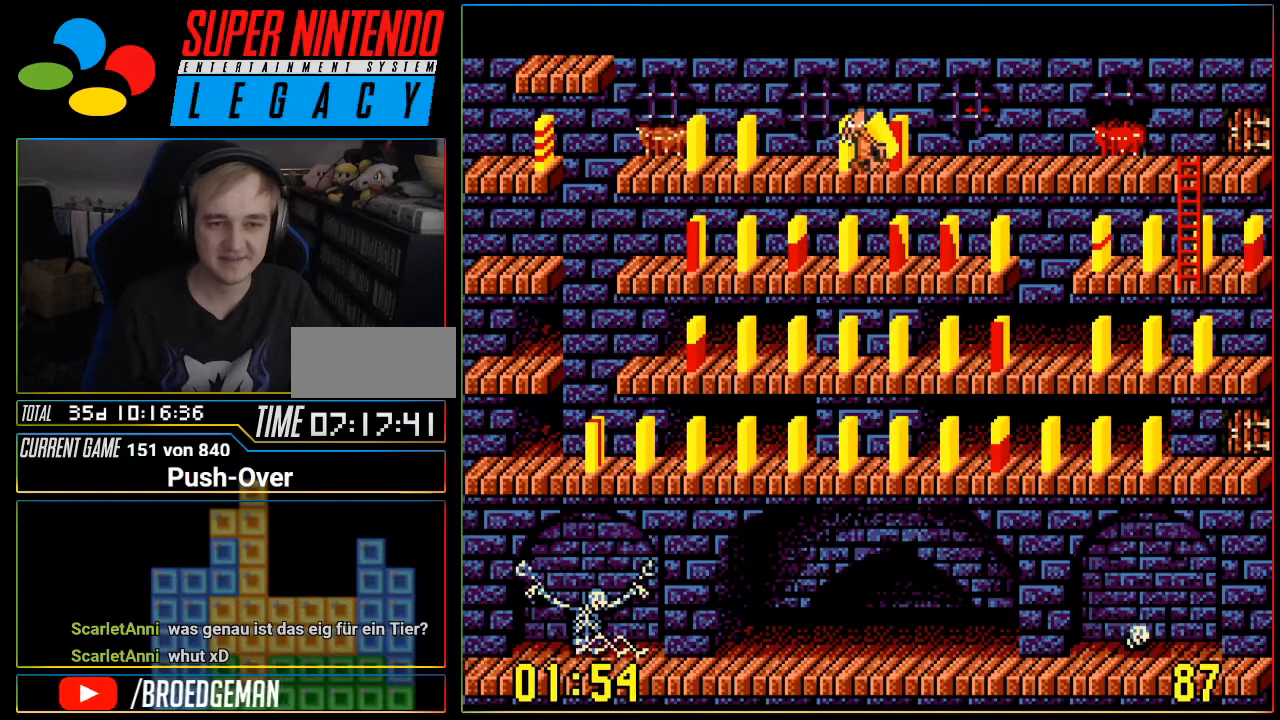
{"buttons": ["A"], "events": [[217, "DPAD_RIGHT", "up"], [284, "A", "down"]]}
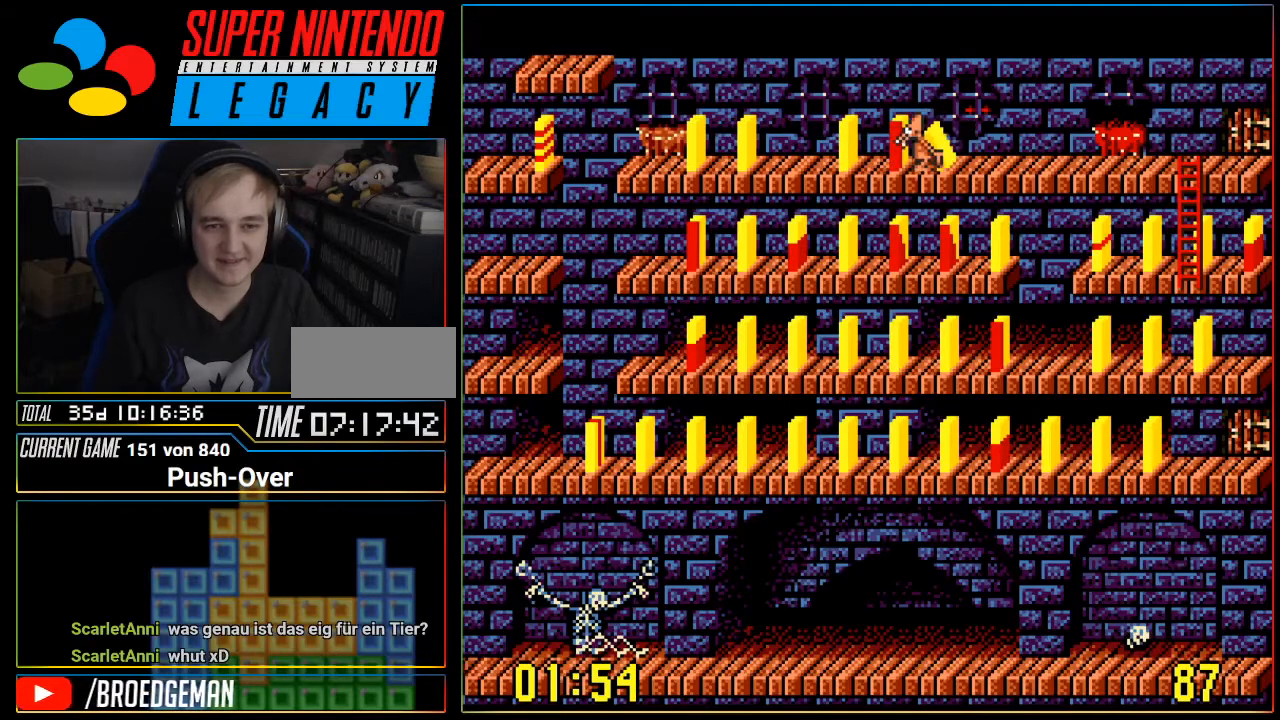
{"buttons": ["DPAD_LEFT"], "events": [[83, "A", "up"], [367, "DPAD_LEFT", "down"]]}
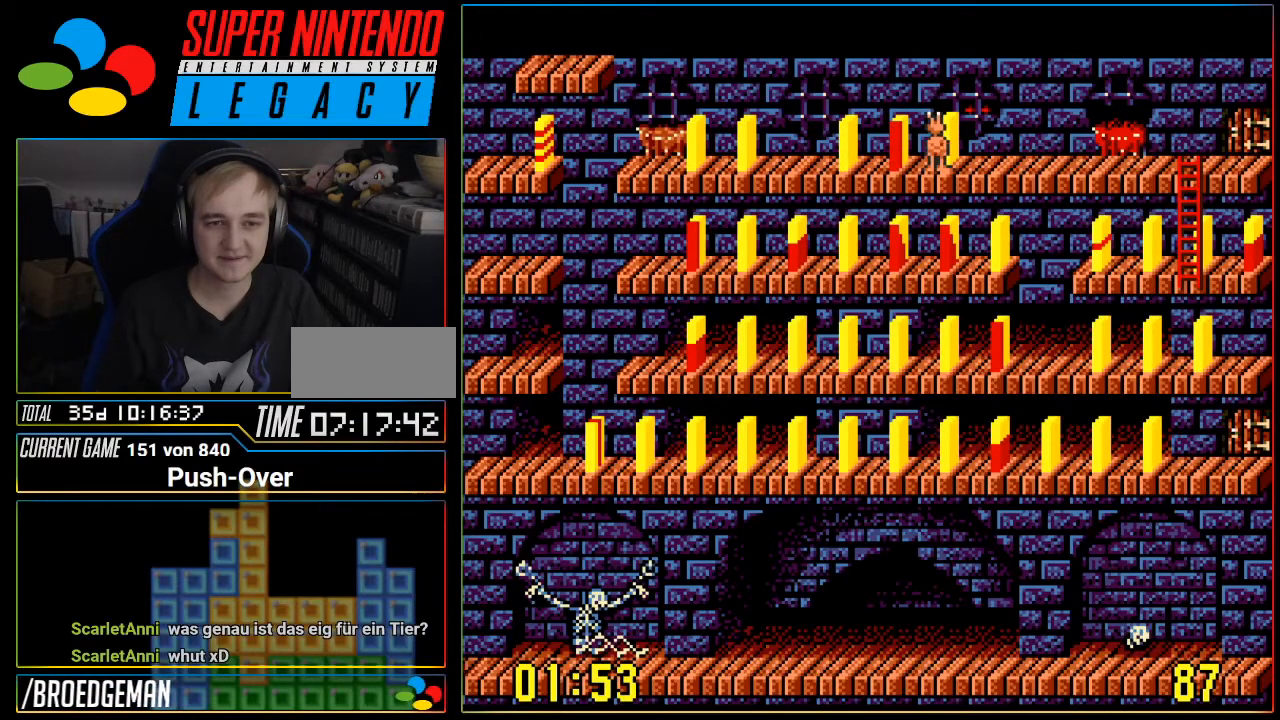
{"buttons": ["A"], "events": [[117, "DPAD_LEFT", "up"], [367, "A", "down"]]}
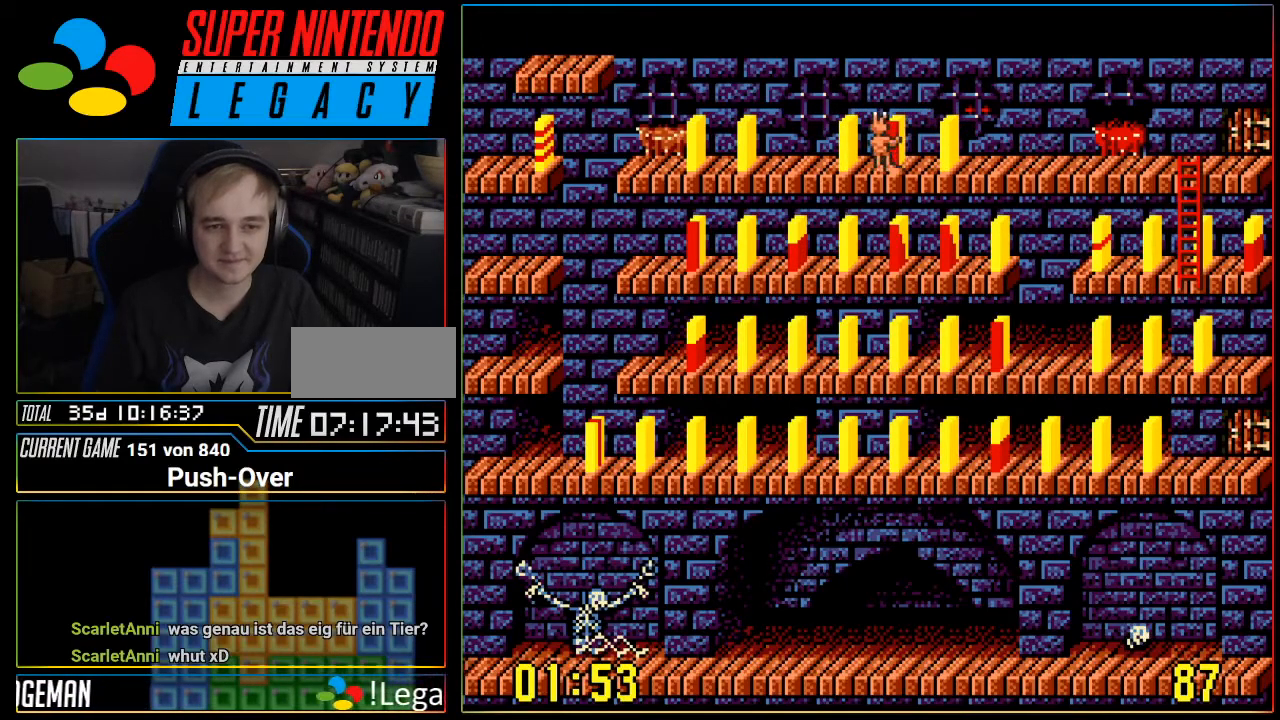
{"buttons": ["DPAD_LEFT"], "events": [[16, "A", "up"], [150, "DPAD_LEFT", "down"]]}
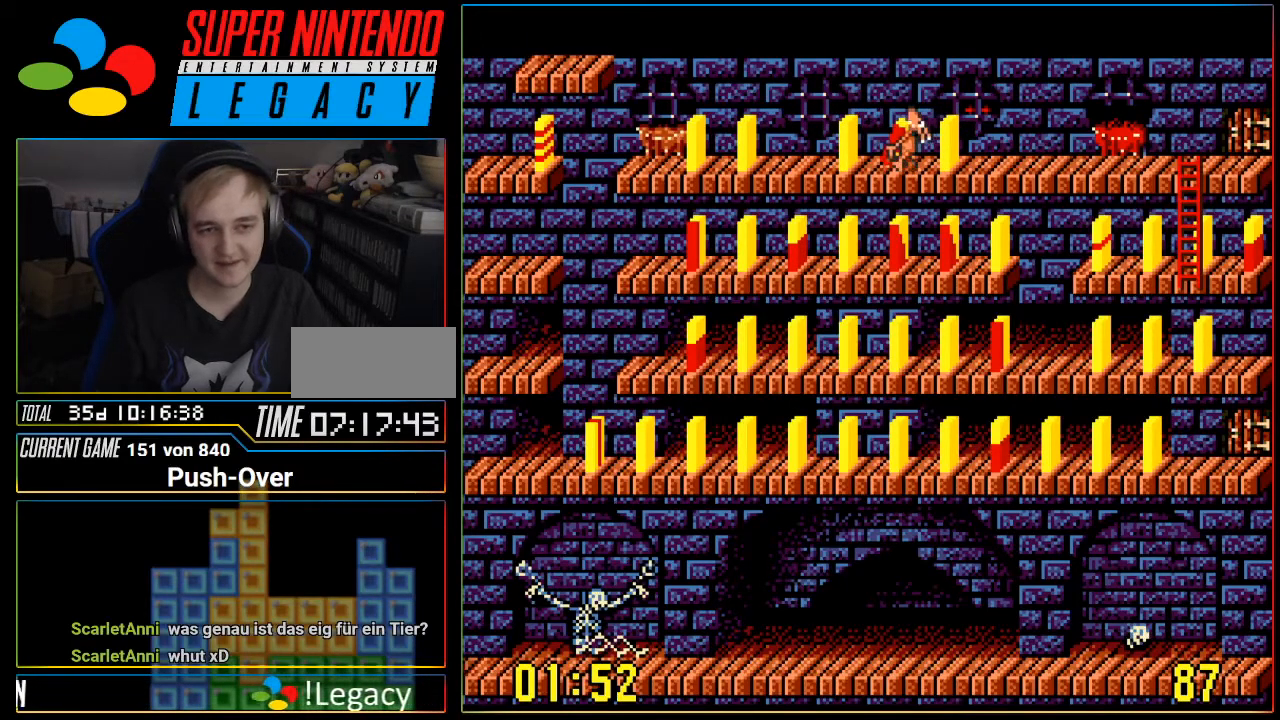
{"buttons": [], "events": [[484, "DPAD_LEFT", "up"]]}
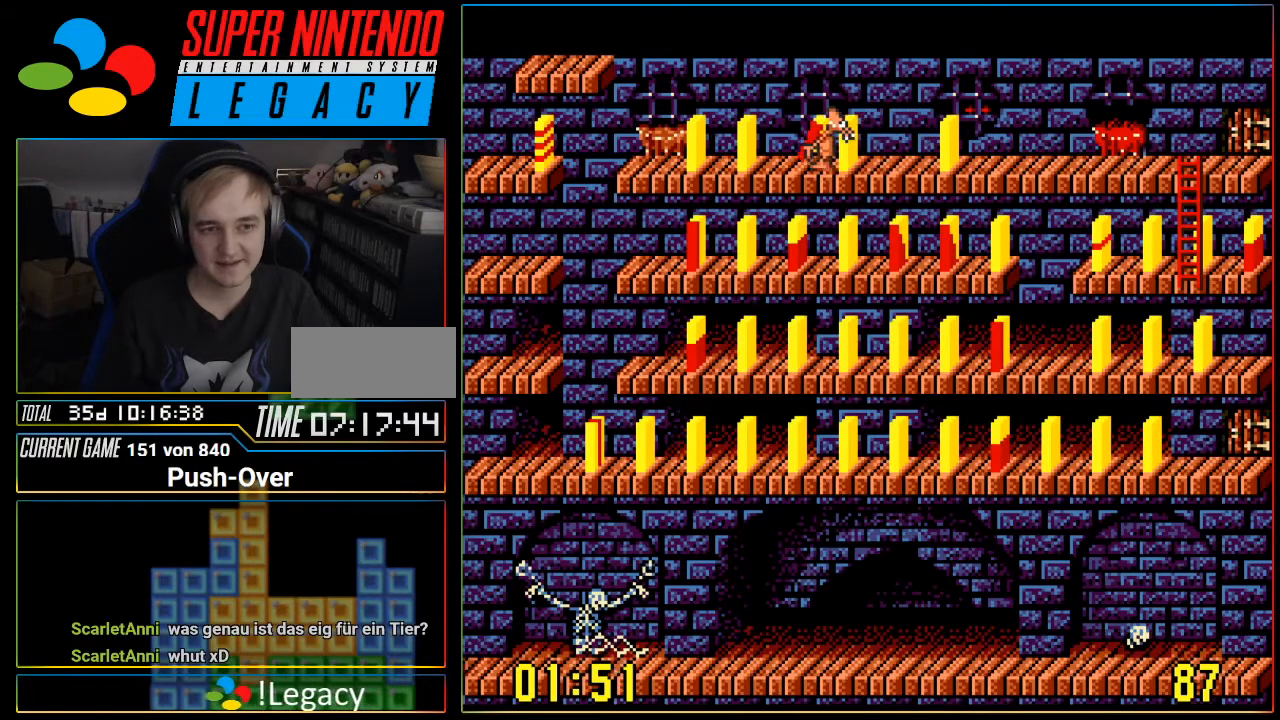
{"buttons": ["DPAD_LEFT"], "events": [[50, "A", "down"], [317, "A", "up"], [450, "DPAD_LEFT", "down"]]}
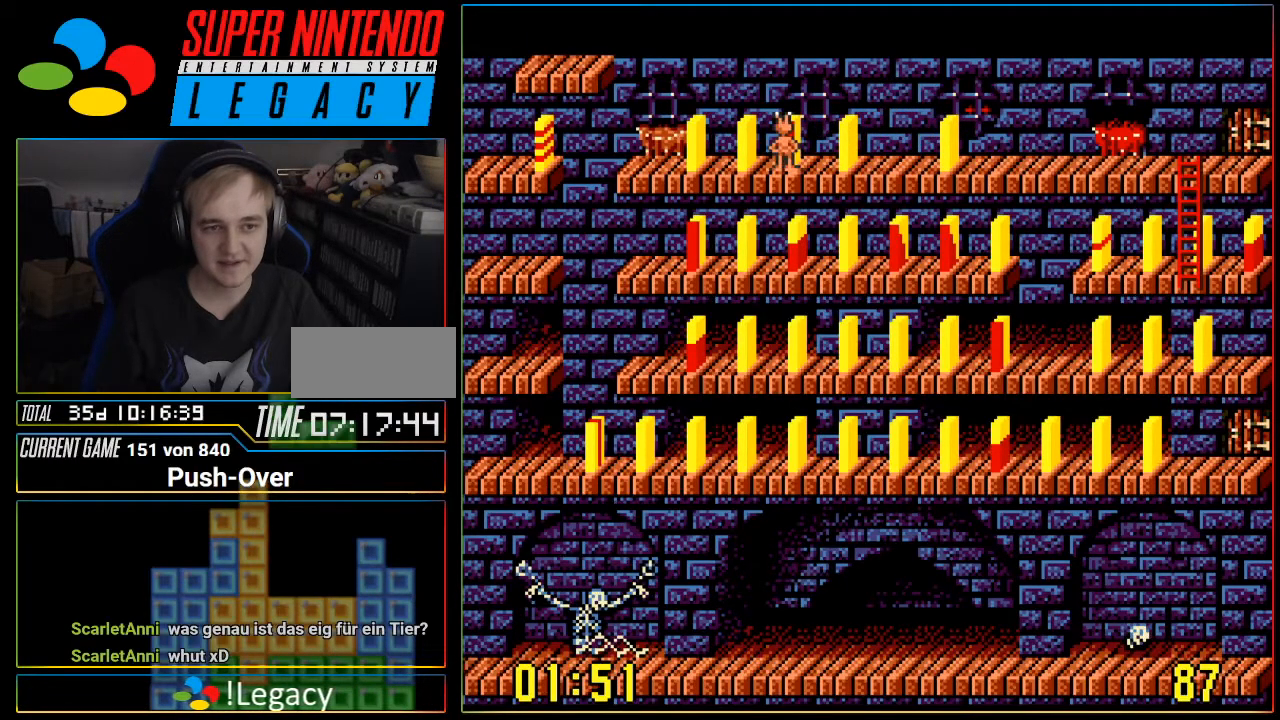
{"buttons": [], "events": [[467, "DPAD_LEFT", "up"]]}
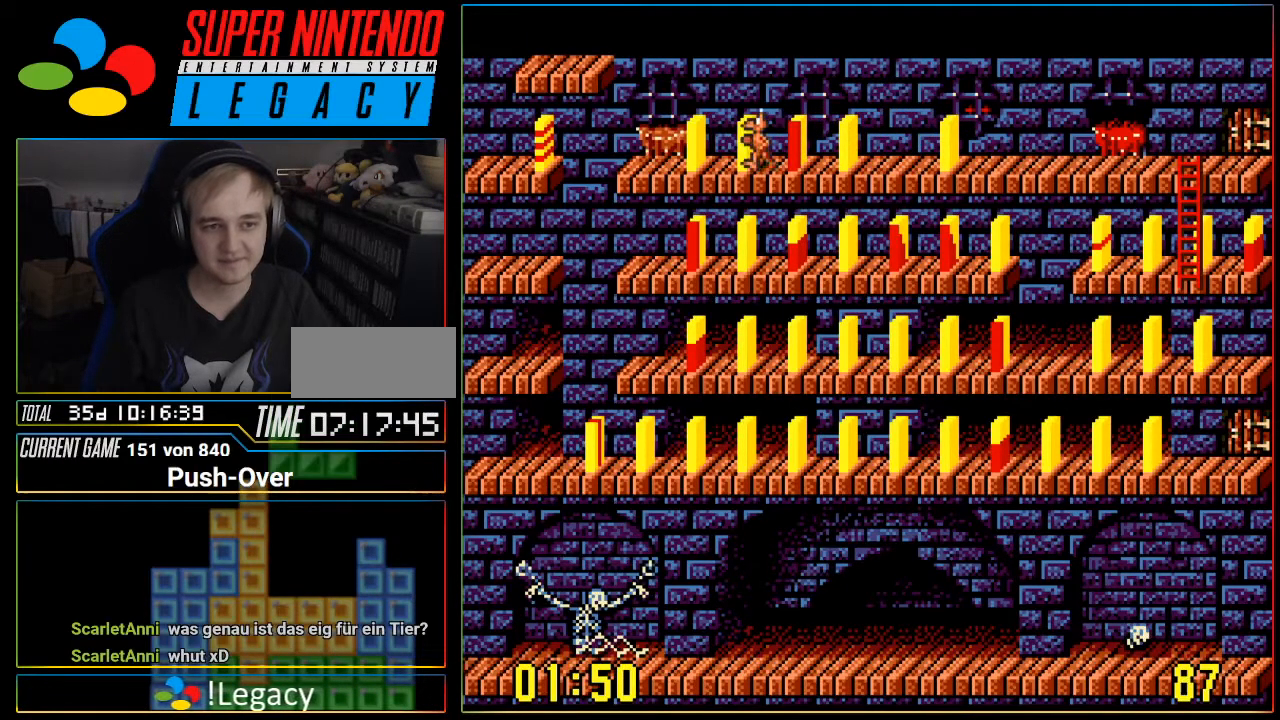
{"buttons": ["DPAD_RIGHT"], "events": [[66, "A", "down"], [383, "A", "up"], [417, "DPAD_RIGHT", "down"]]}
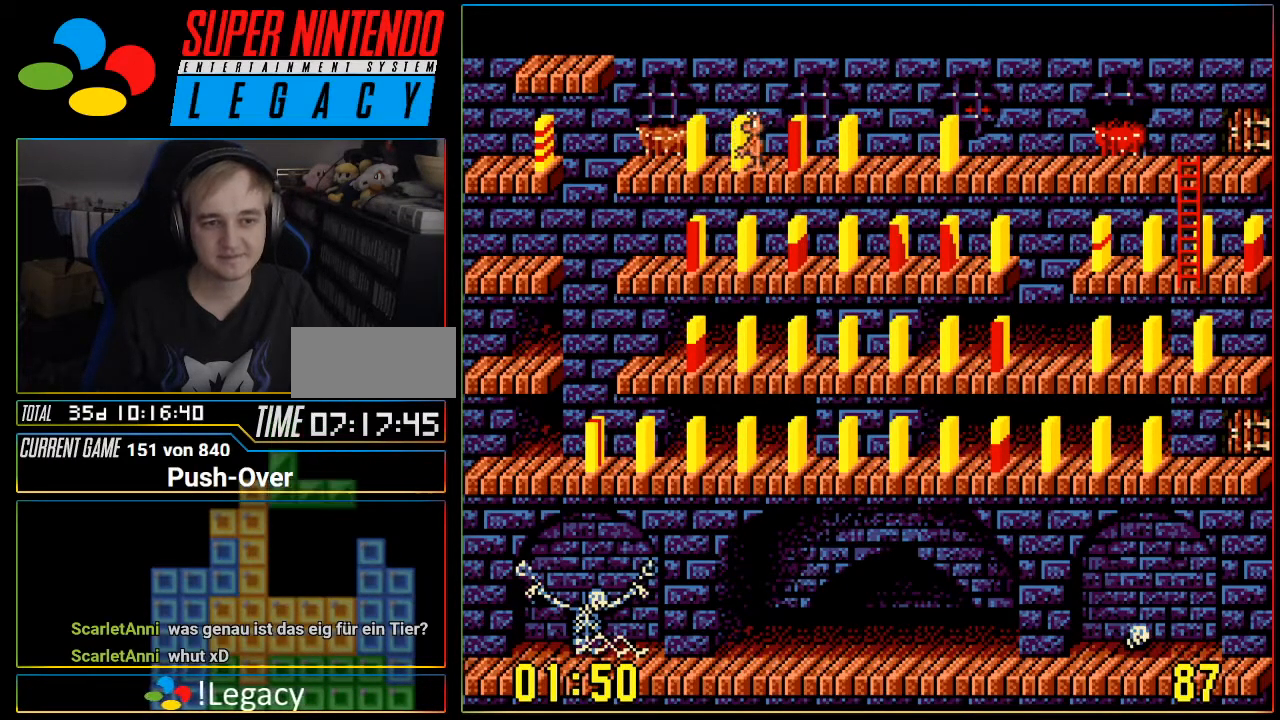
{"buttons": ["DPAD_RIGHT"], "events": []}
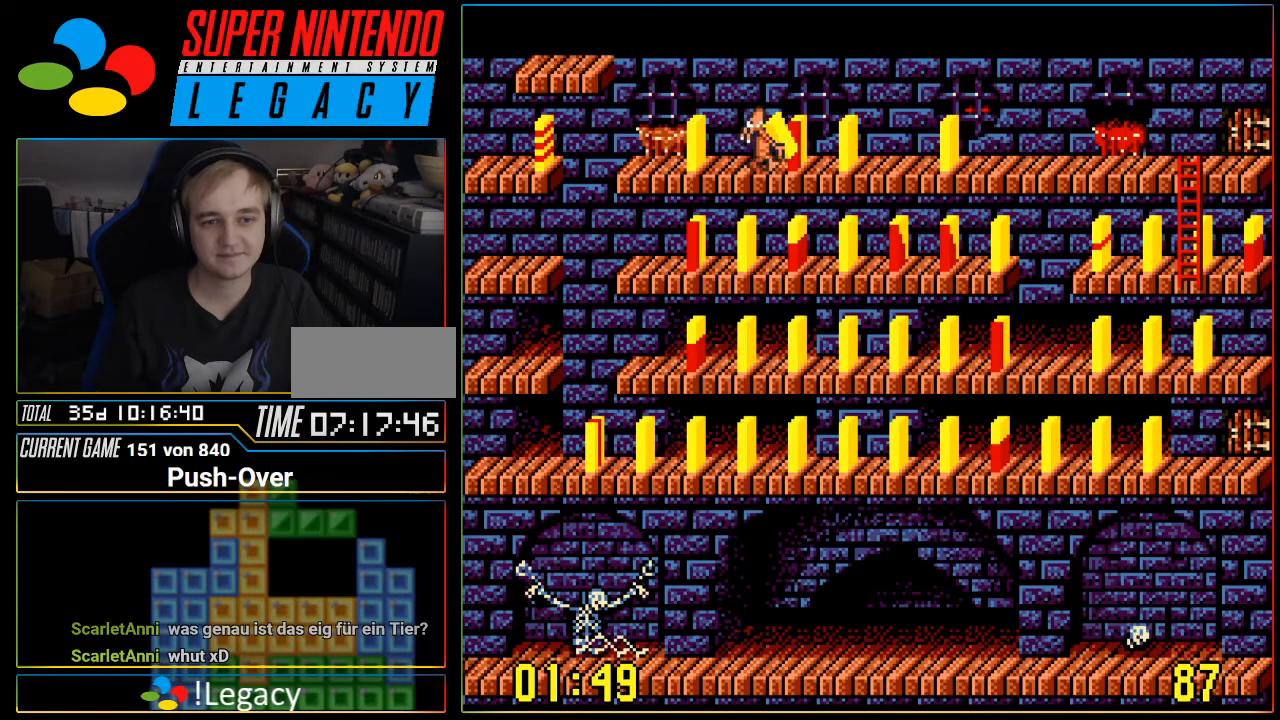
{"buttons": ["DPAD_RIGHT"], "events": []}
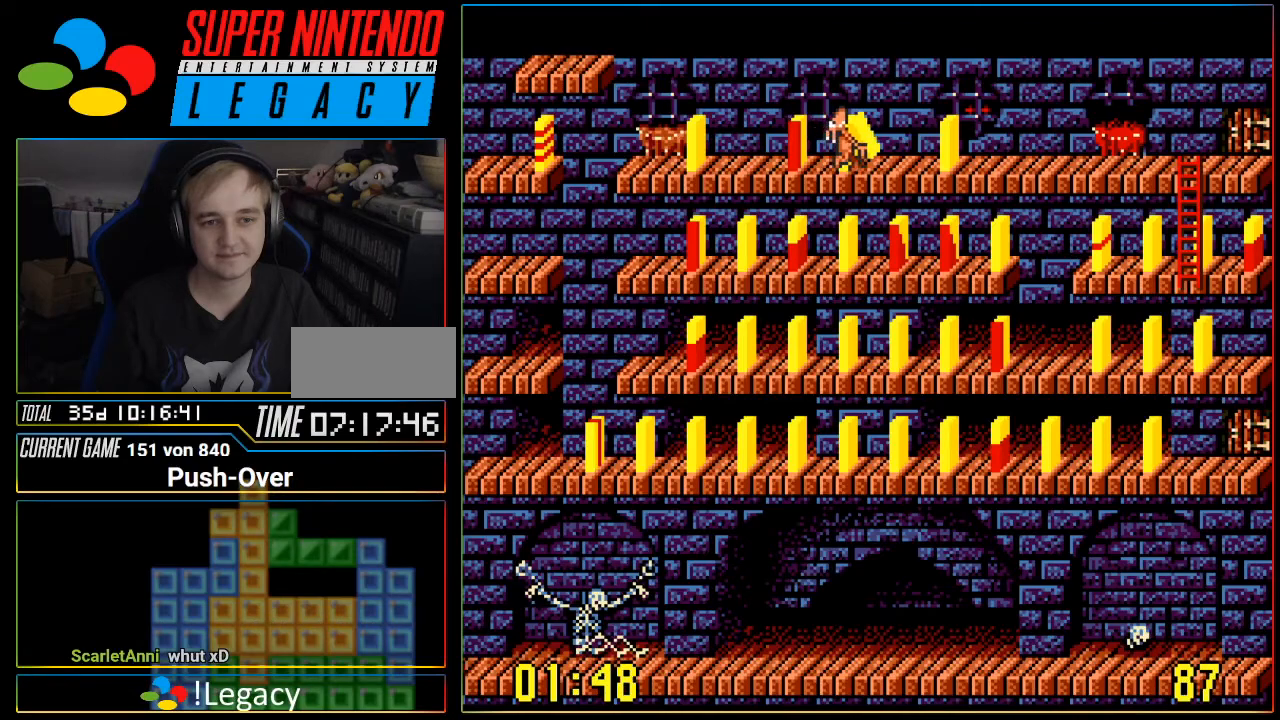
{"buttons": [], "events": [[167, "A", "down"], [167, "DPAD_RIGHT", "up"], [384, "A", "up"]]}
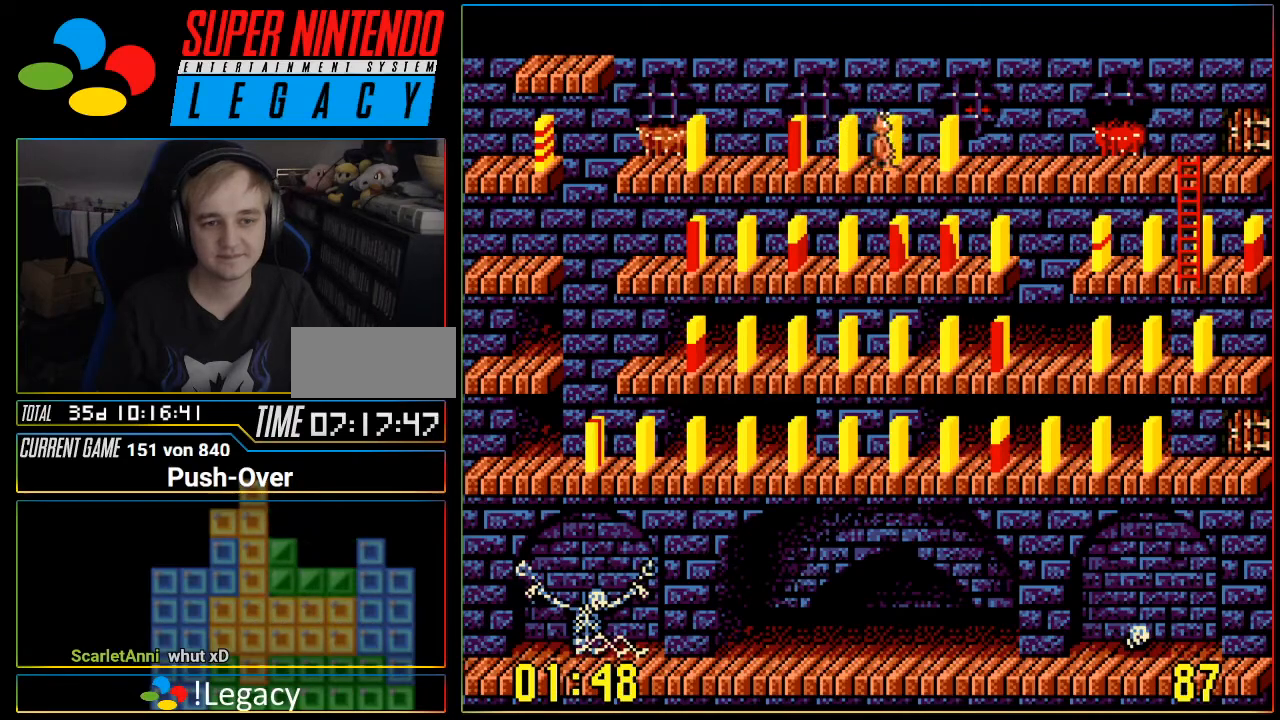
{"buttons": ["DPAD_LEFT"], "events": [[33, "DPAD_LEFT", "down"]]}
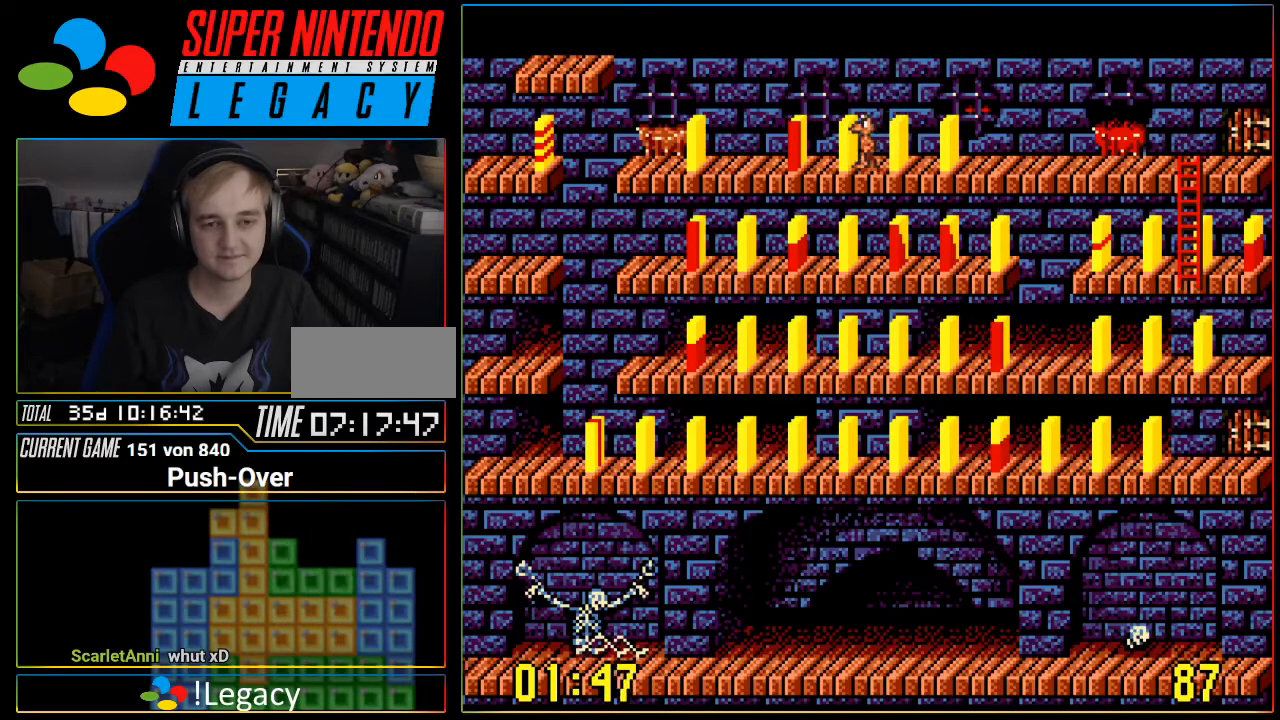
{"buttons": ["DPAD_LEFT"], "events": []}
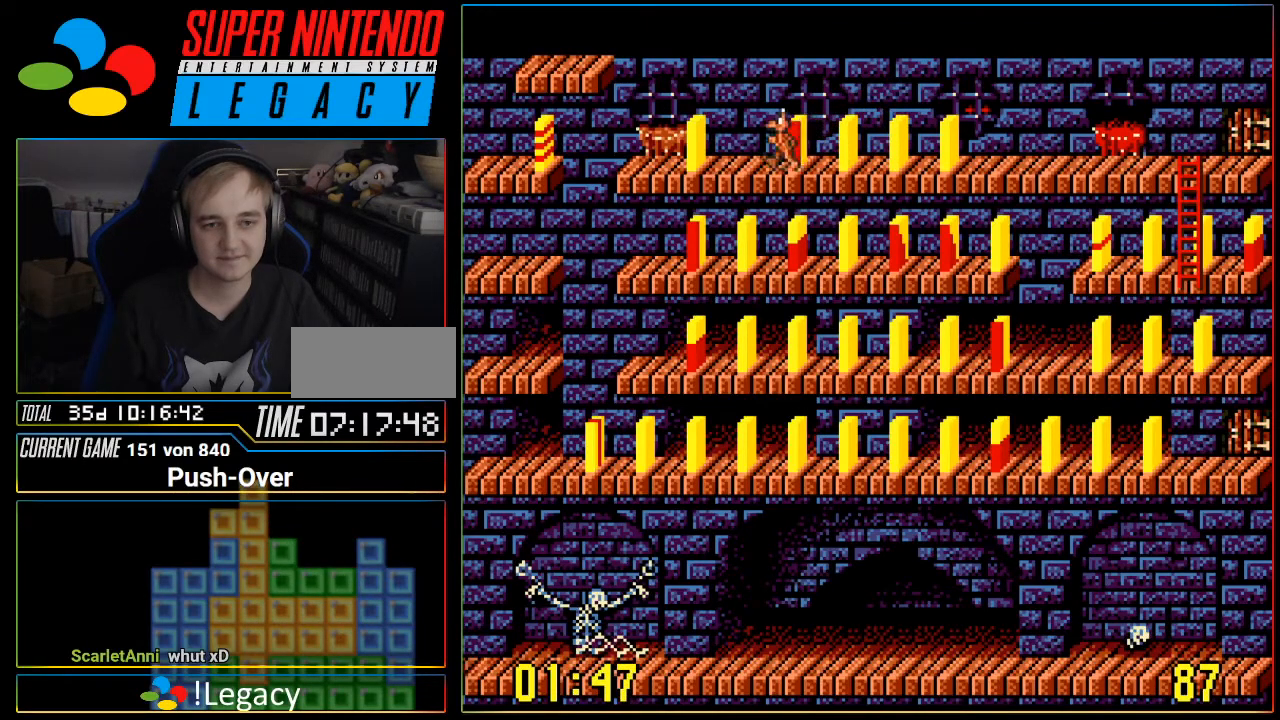
{"buttons": ["A"], "events": [[450, "DPAD_LEFT", "up"], [467, "A", "down"]]}
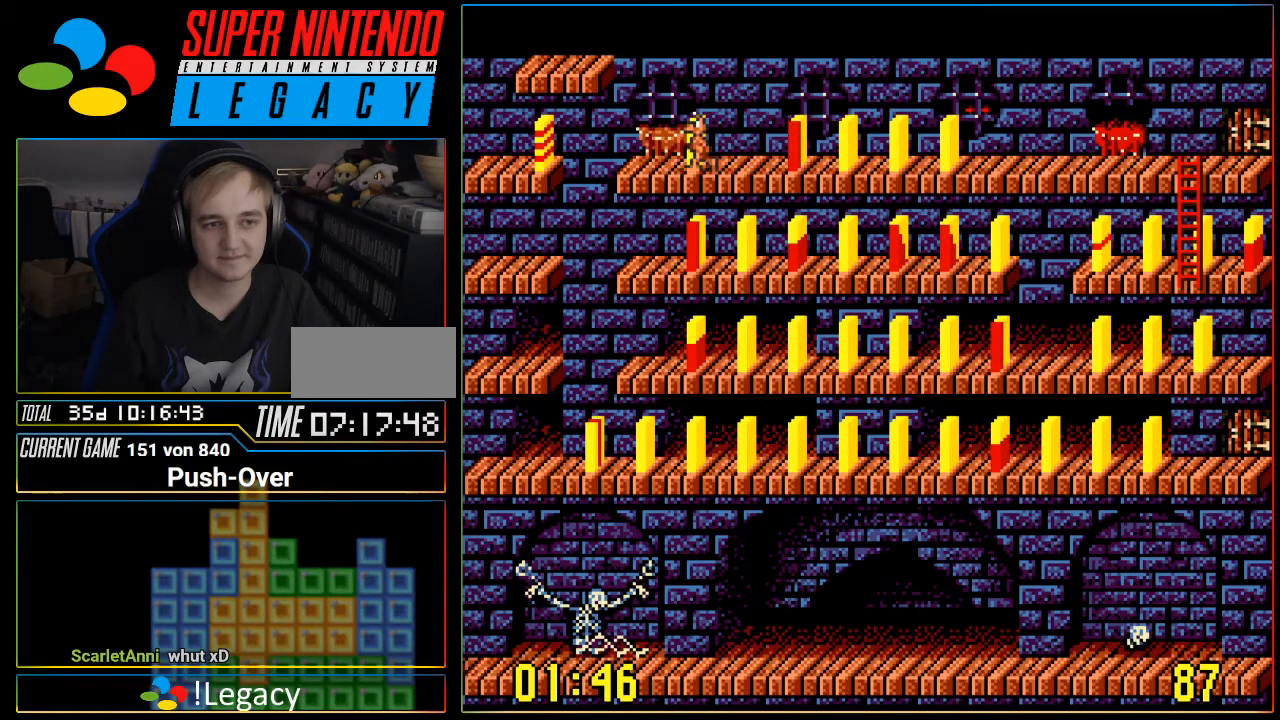
{"buttons": ["DPAD_RIGHT"], "events": [[167, "A", "up"], [384, "DPAD_RIGHT", "down"]]}
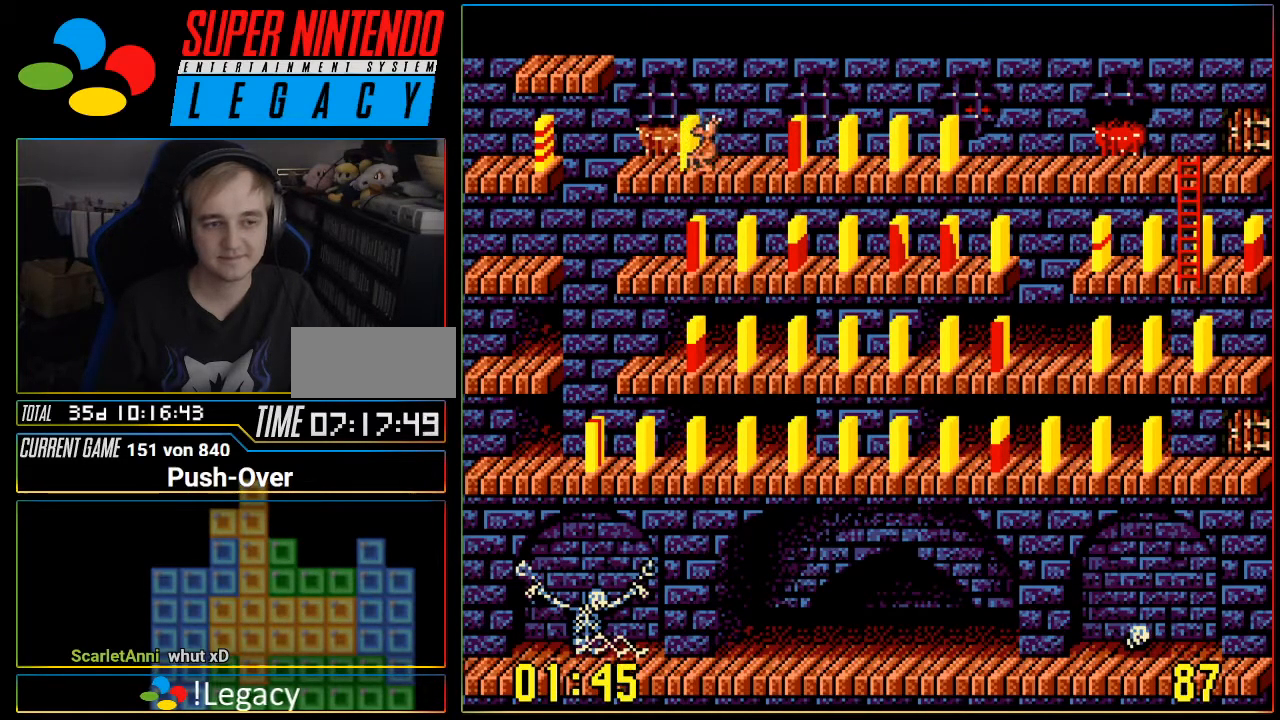
{"buttons": ["DPAD_RIGHT"], "events": []}
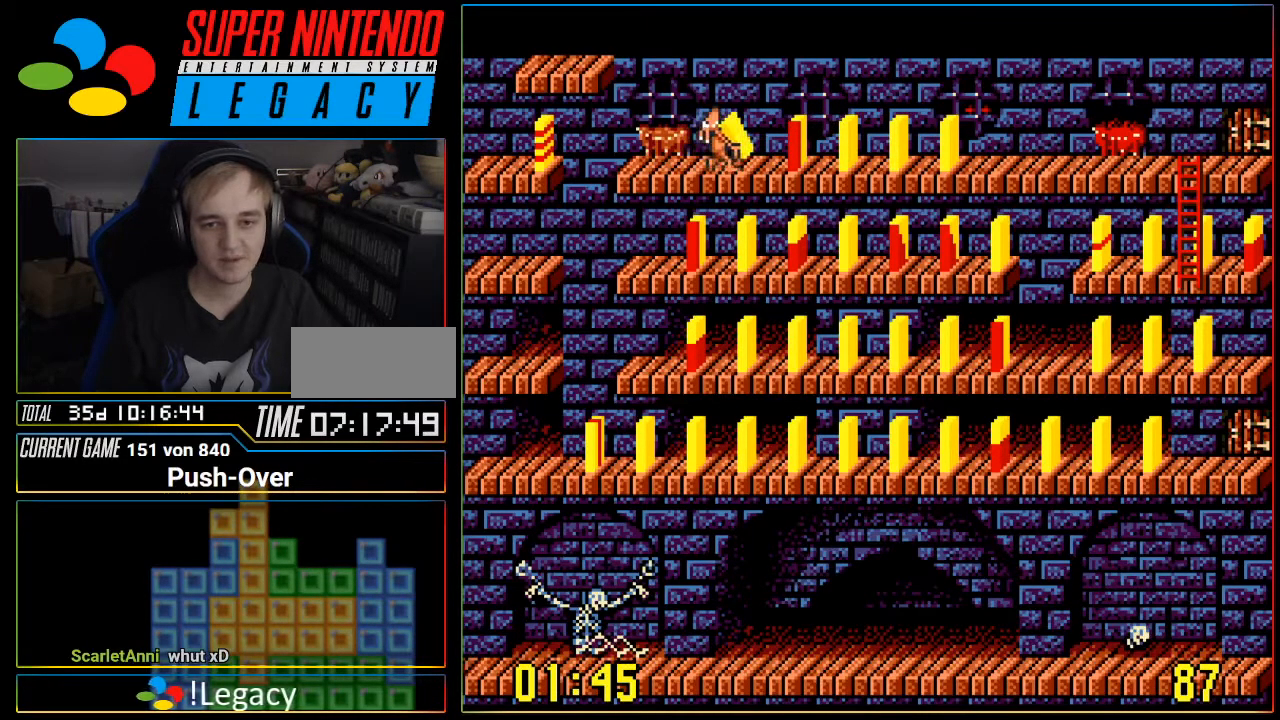
{"buttons": ["DPAD_RIGHT"], "events": []}
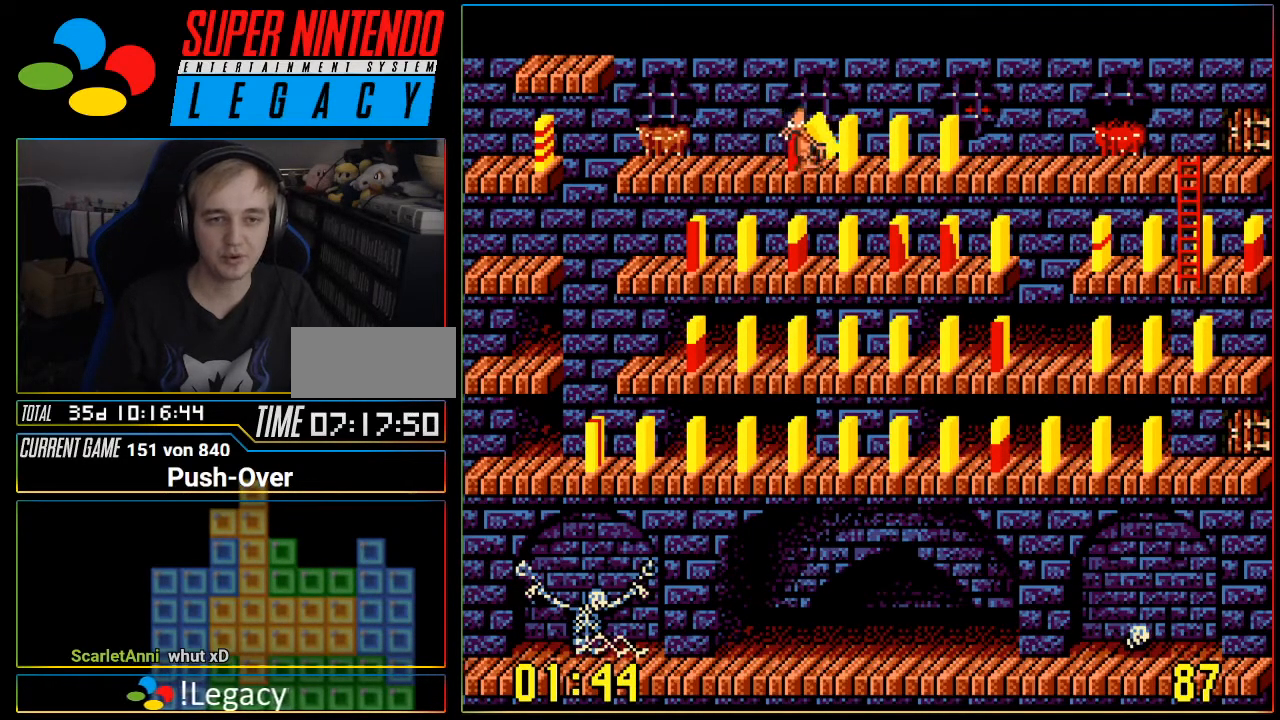
{"buttons": ["DPAD_RIGHT"], "events": []}
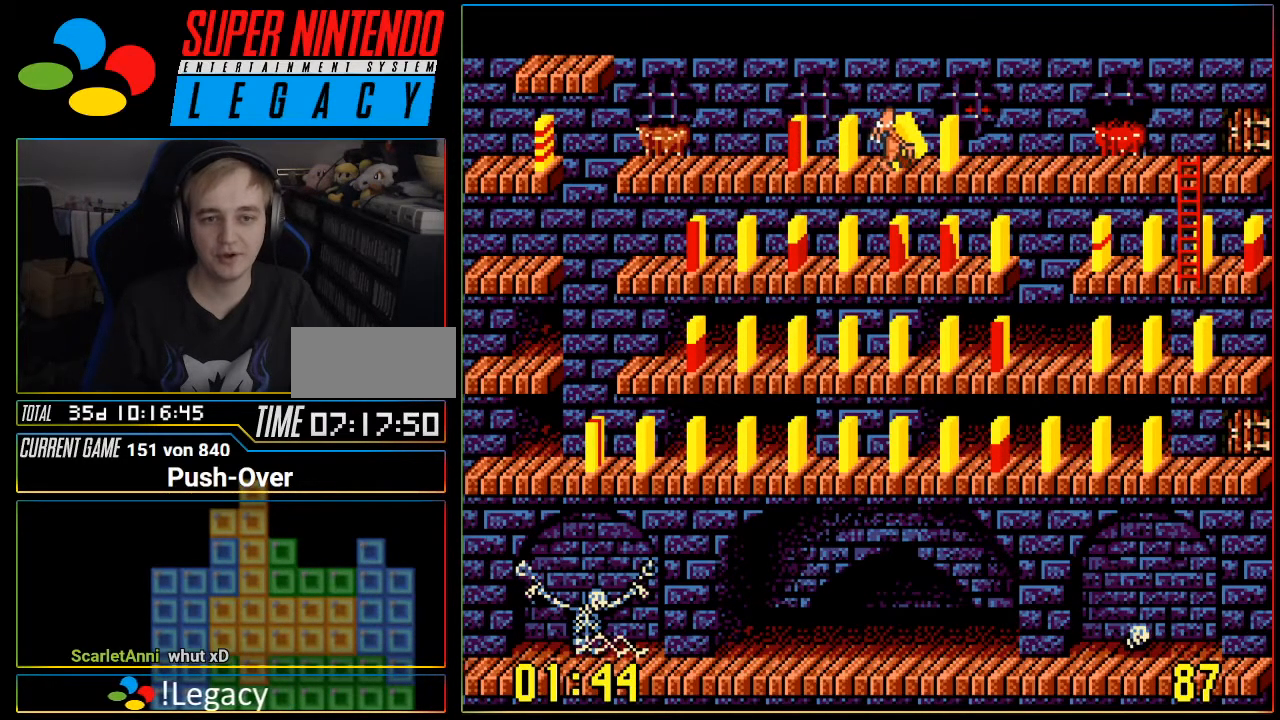
{"buttons": ["A"], "events": [[467, "A", "down"], [467, "DPAD_RIGHT", "up"]]}